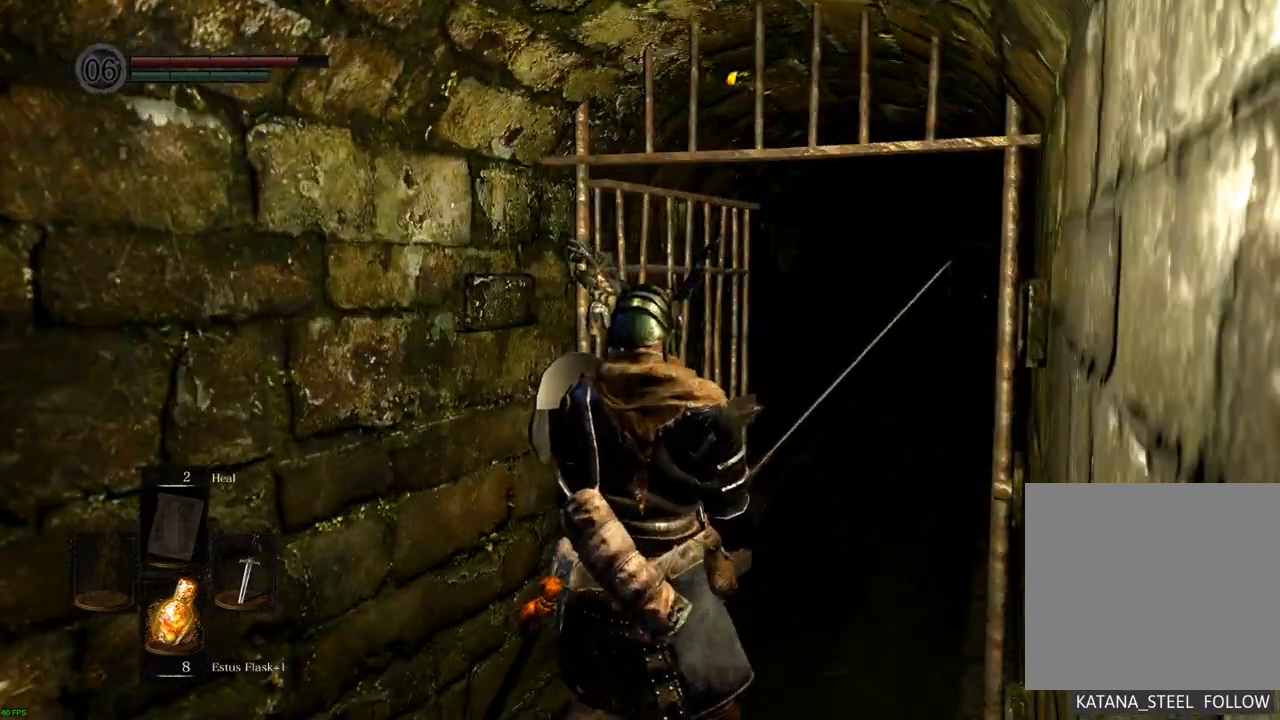
Gameplay with a controller (PlayStation layout); each line is a JSON object with the inputs held at the frame after it (dt_ms = milliseconds from this image to that frame). "events" lists button and stick changes between this image and that frame as [ms after this image, input, new state], when the widget could be followed in between. Not read: L3 R3.
{"dt_ms": 500, "buttons": [], "left_stick": "center", "right_stick": "right", "events": [[400, "right_stick", "right"]]}
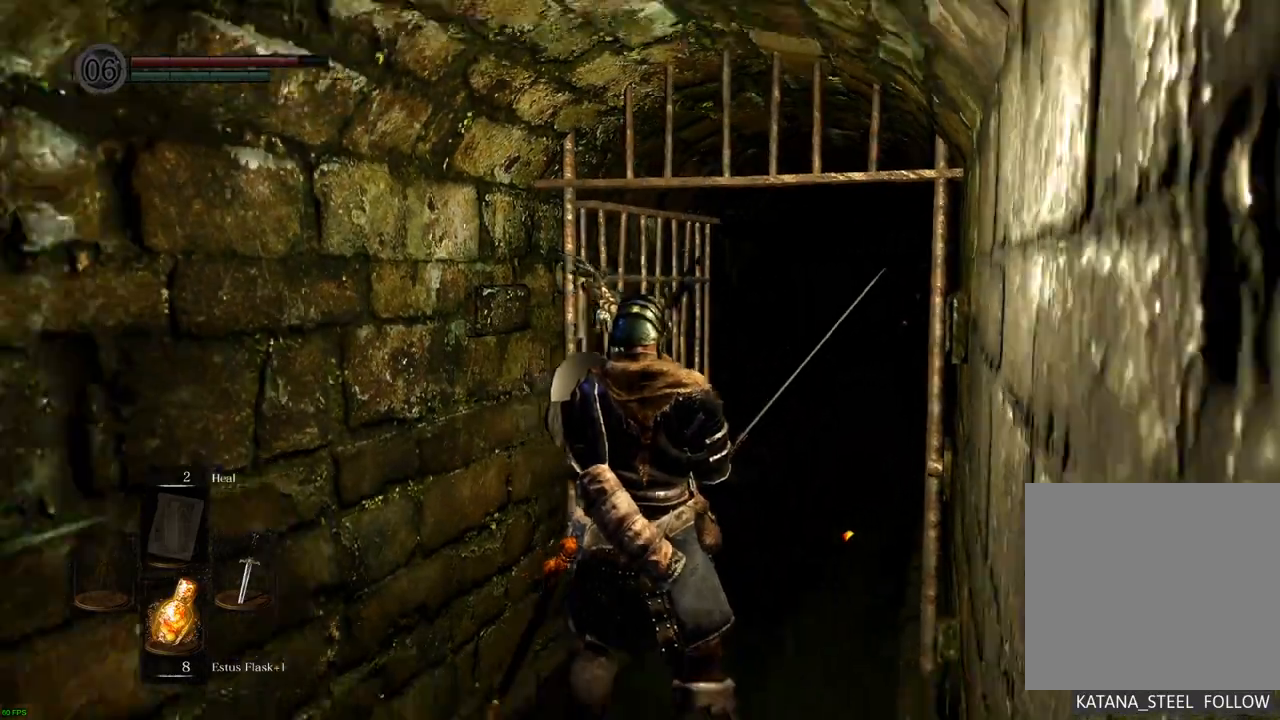
{"dt_ms": 500, "buttons": [], "left_stick": "center", "right_stick": "right", "events": []}
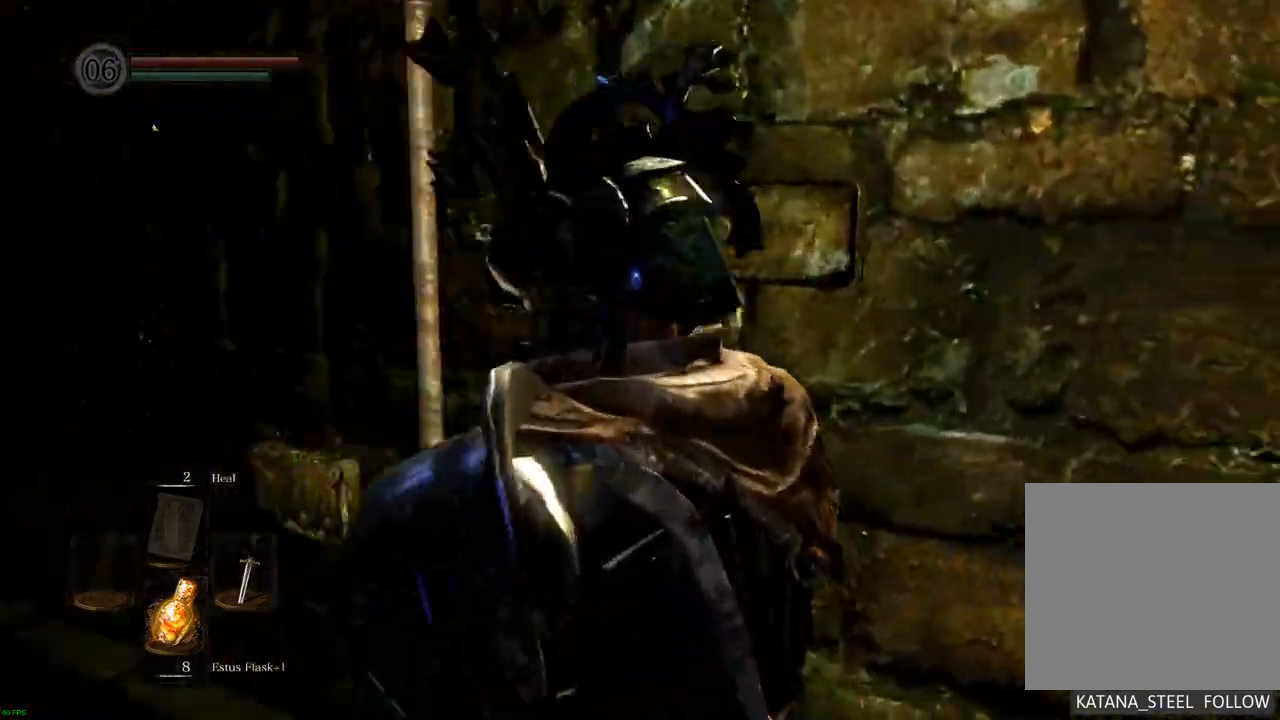
{"dt_ms": 500, "buttons": [], "left_stick": "up-right", "right_stick": "center", "events": [[17, "left_stick", "up-right"], [467, "right_stick", "center"]]}
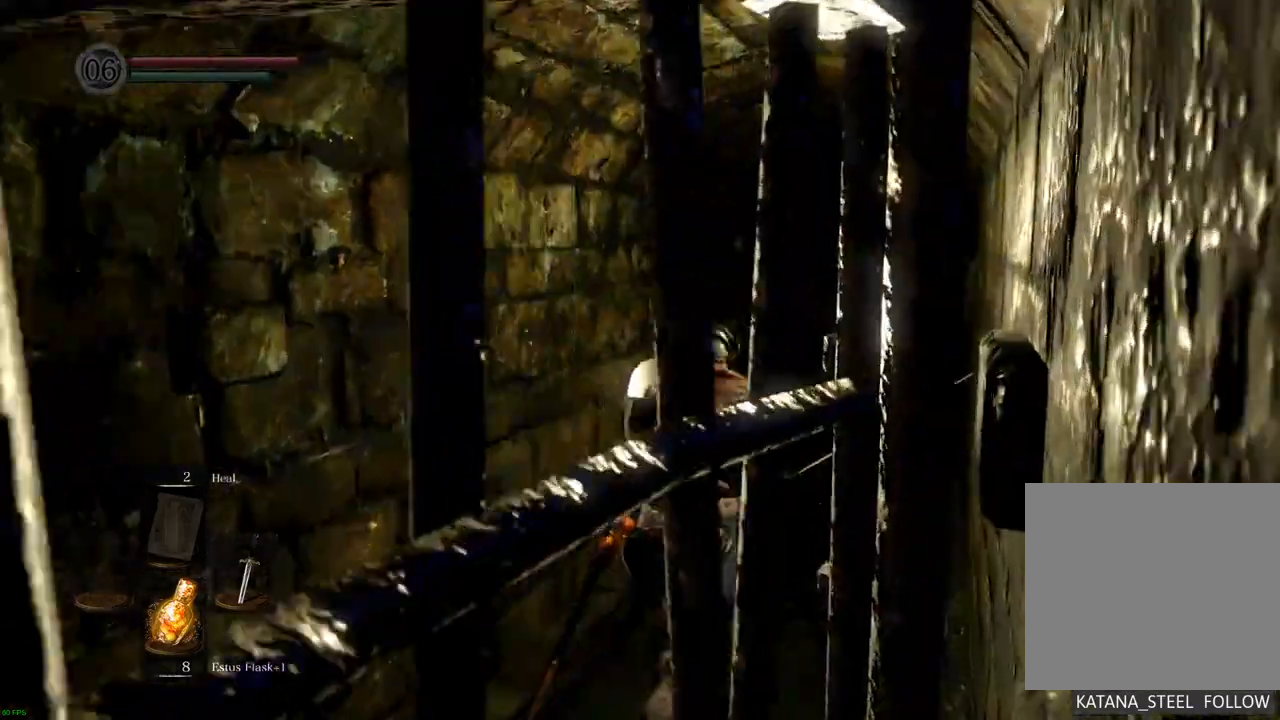
{"dt_ms": 500, "buttons": [], "left_stick": "up", "right_stick": "right"}
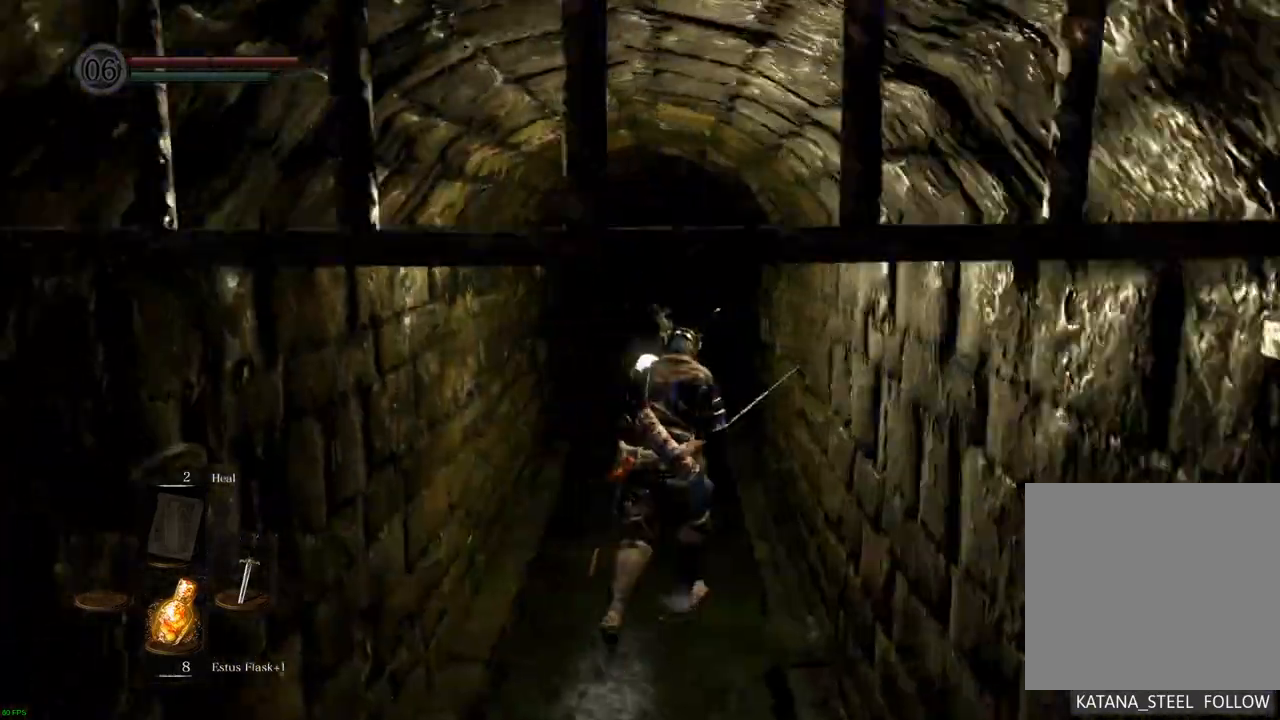
{"dt_ms": 500, "buttons": [], "left_stick": "up", "right_stick": "center", "events": [[50, "right_stick", "center"]]}
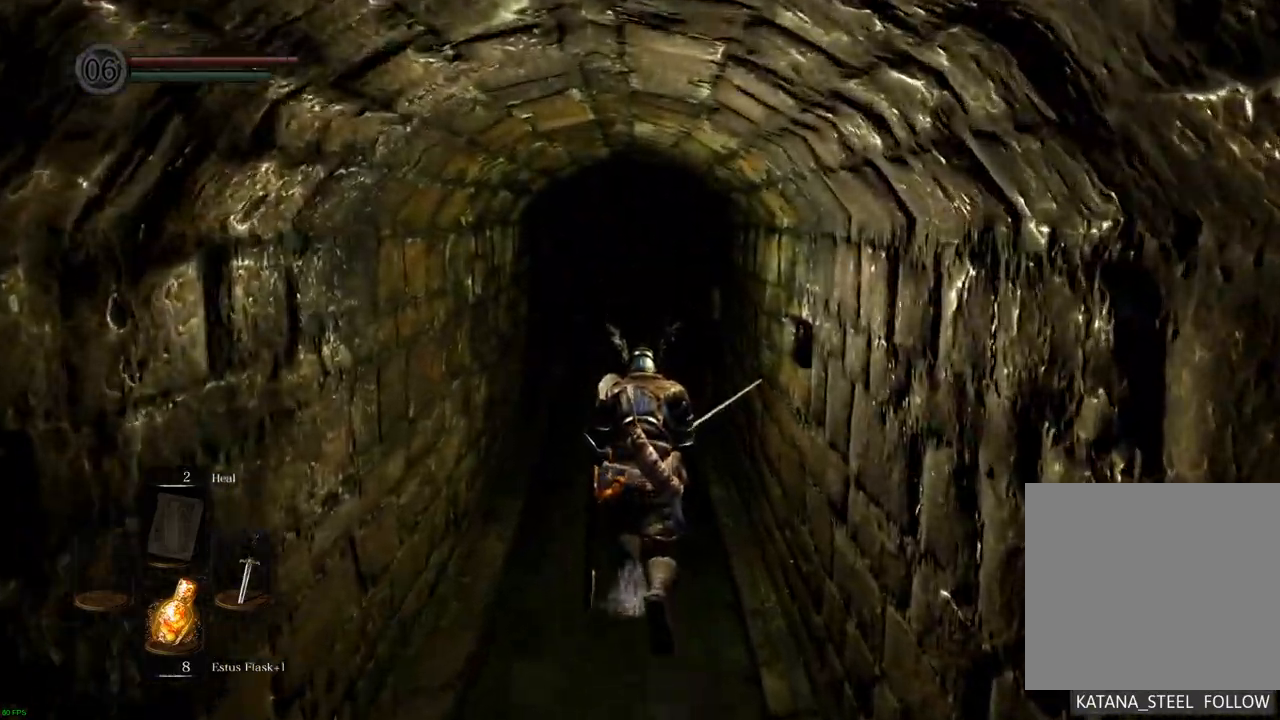
{"dt_ms": 500, "buttons": [], "left_stick": "up", "right_stick": "center", "events": []}
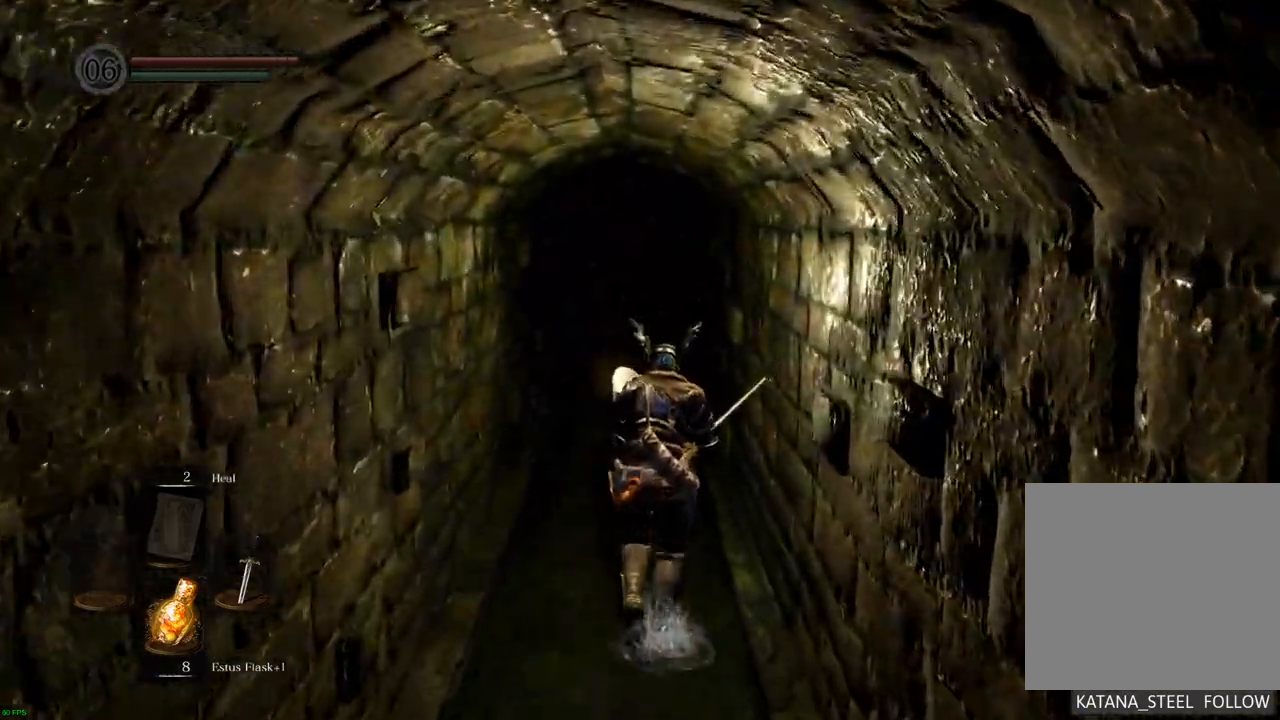
{"dt_ms": 500, "buttons": [], "left_stick": "up", "right_stick": "center", "events": []}
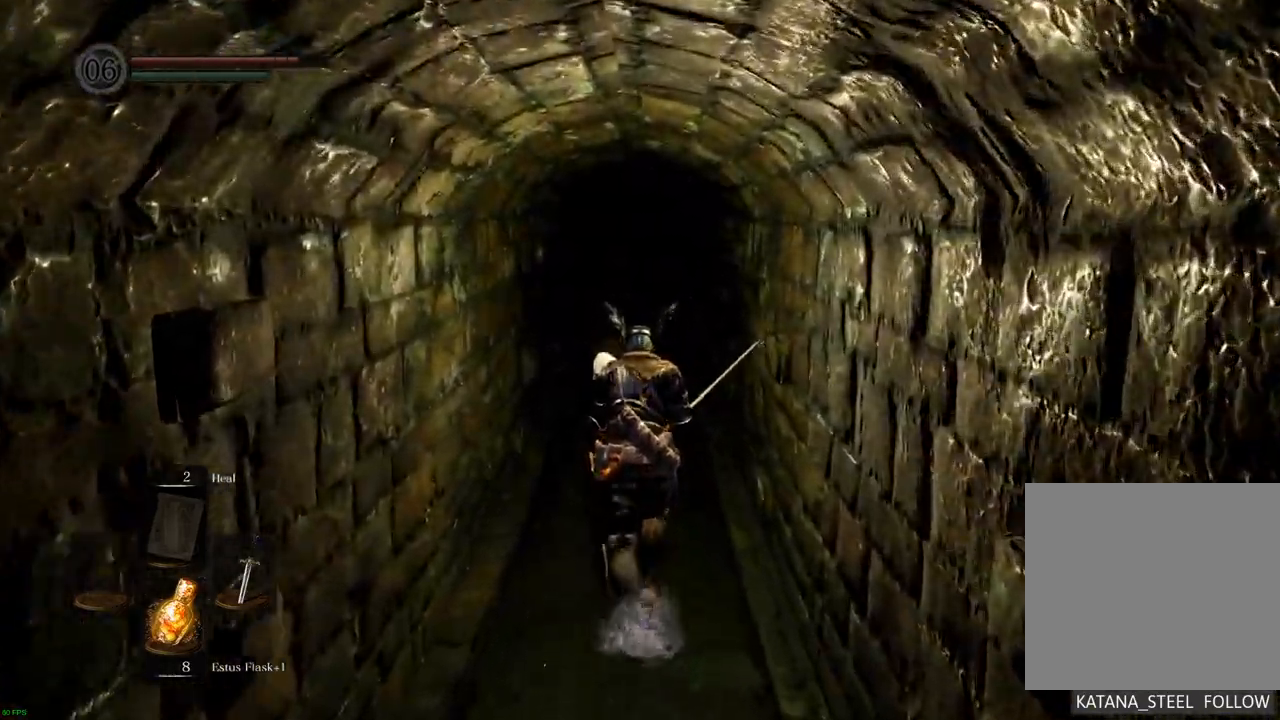
{"dt_ms": 500, "buttons": [], "left_stick": "up", "right_stick": "center", "events": []}
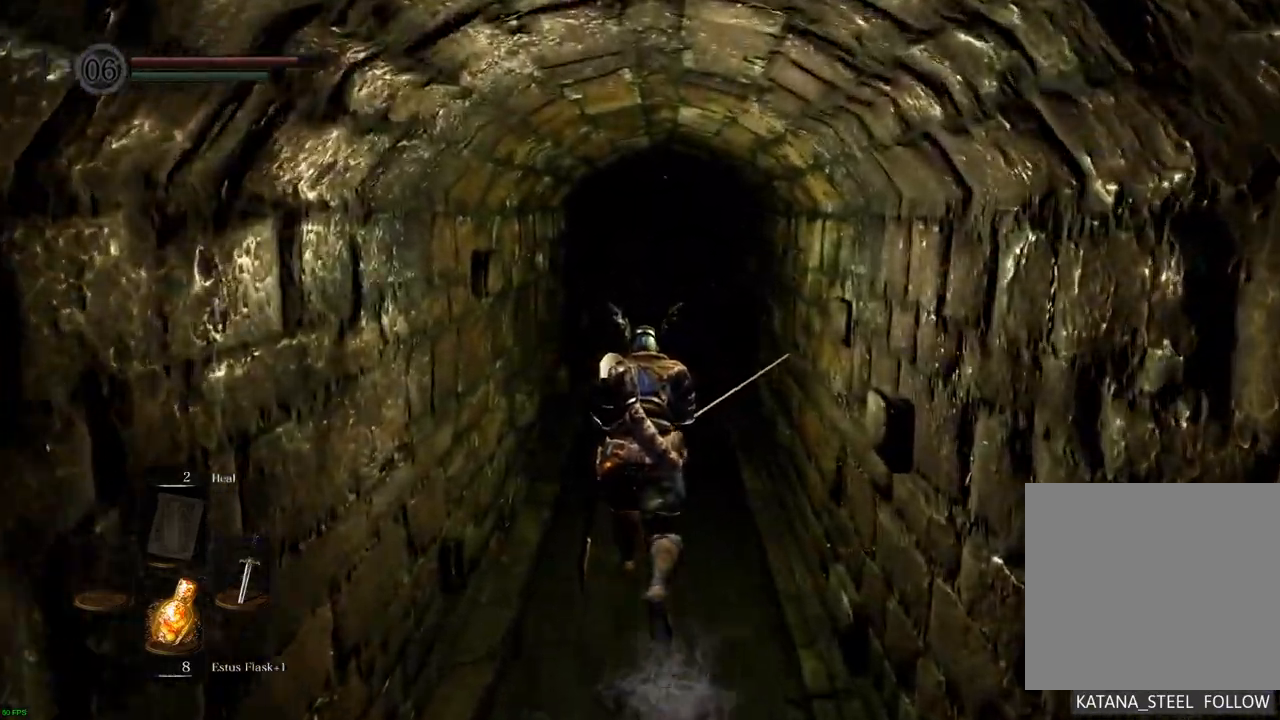
{"dt_ms": 500, "buttons": [], "left_stick": "up", "right_stick": "center", "events": []}
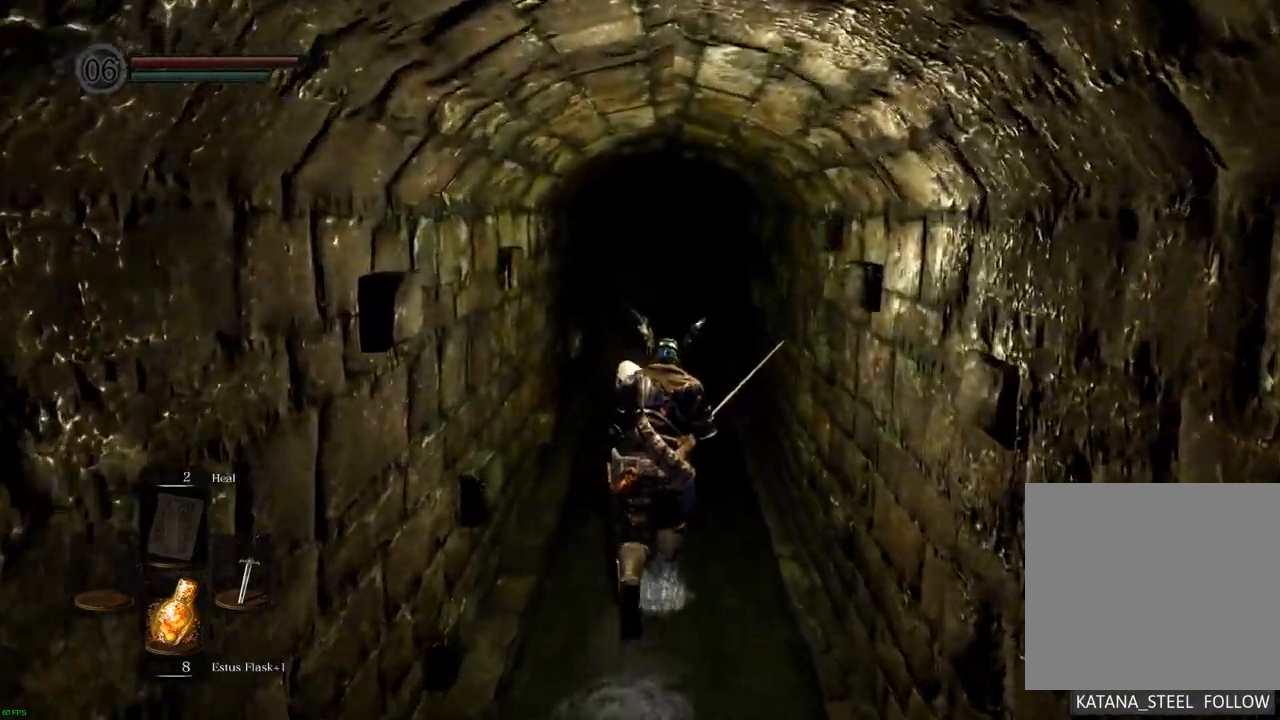
{"dt_ms": 500, "buttons": [], "left_stick": "up", "right_stick": "center", "events": []}
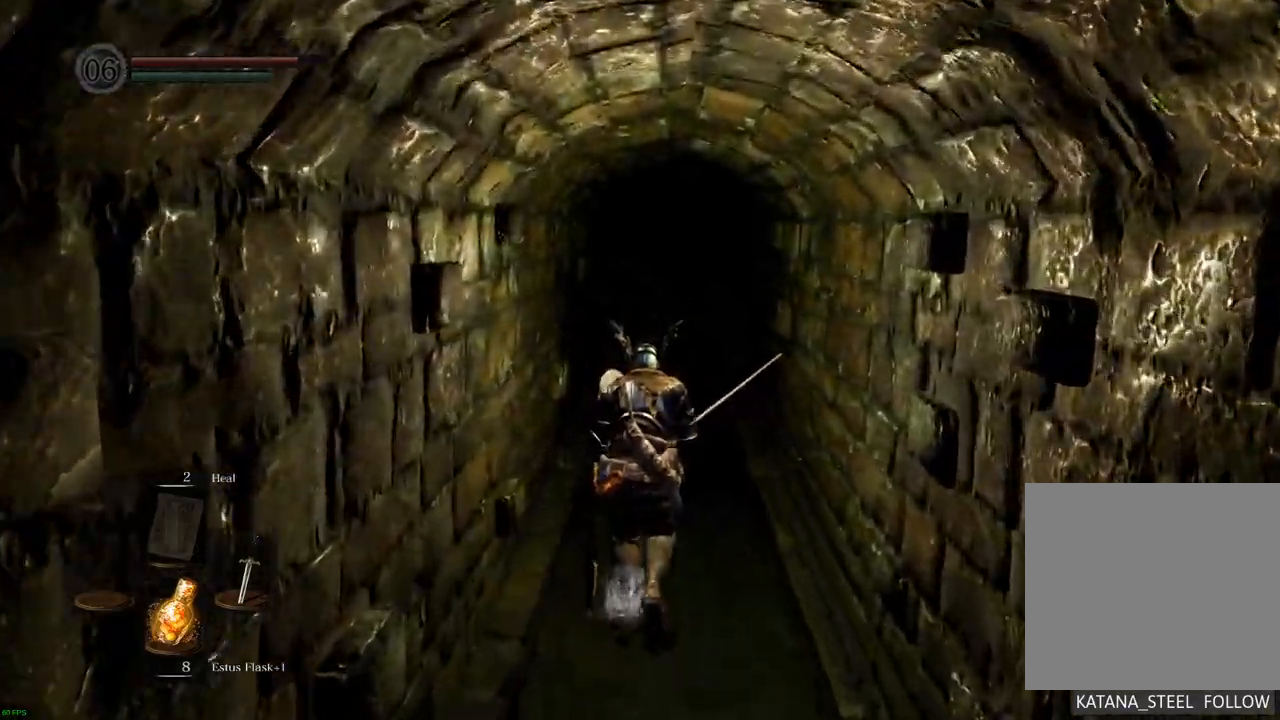
{"dt_ms": 500, "buttons": [], "left_stick": "up", "right_stick": "center", "events": []}
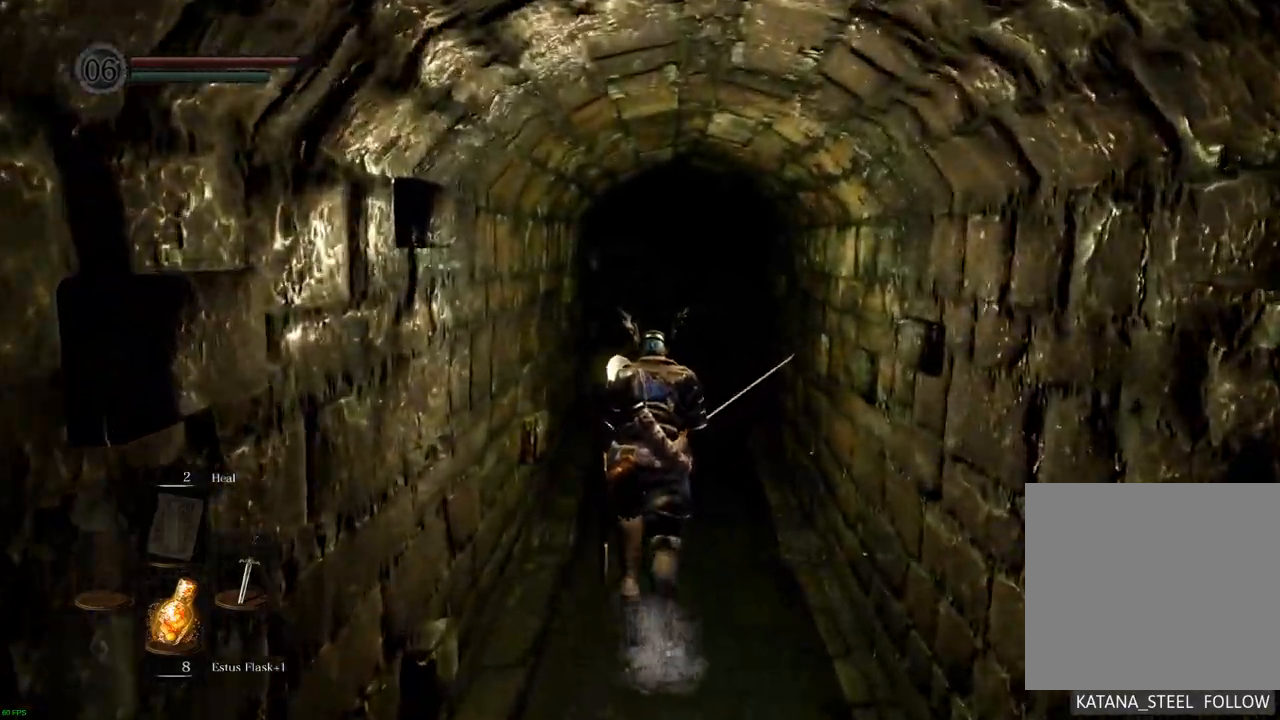
{"dt_ms": 500, "buttons": [], "left_stick": "up", "right_stick": "center", "events": []}
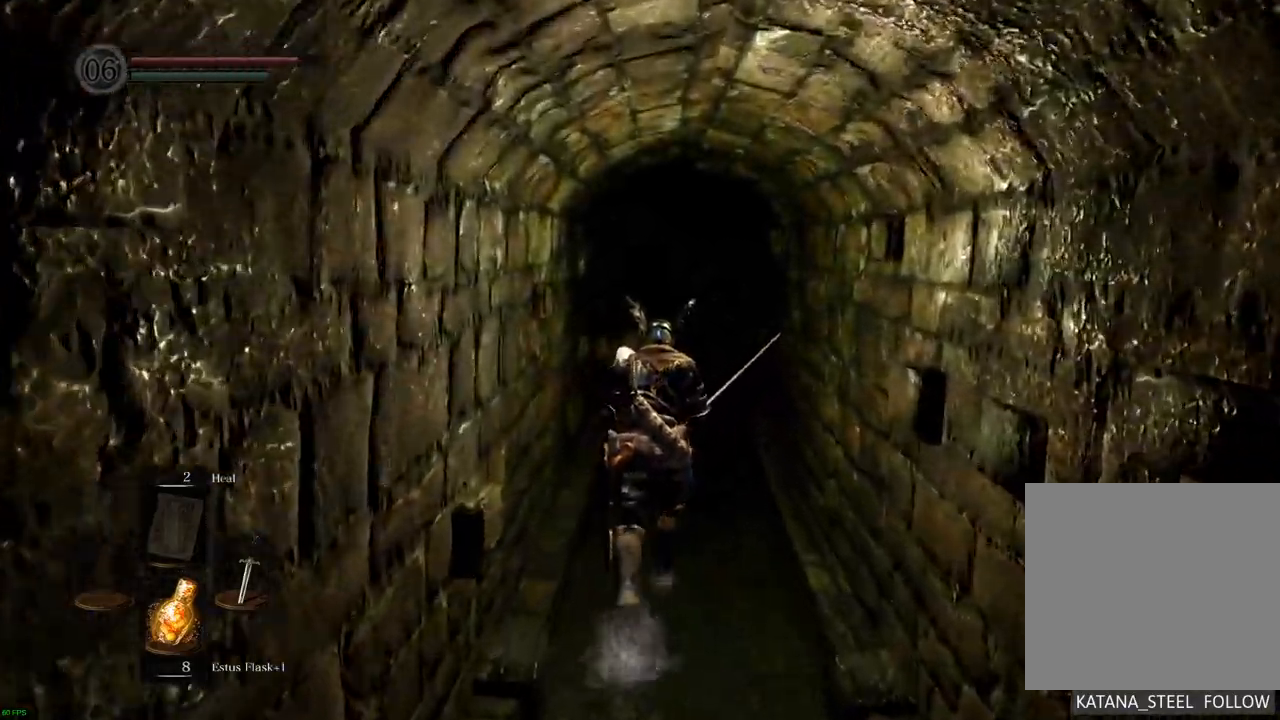
{"dt_ms": 1000, "buttons": [], "left_stick": "up", "right_stick": "center"}
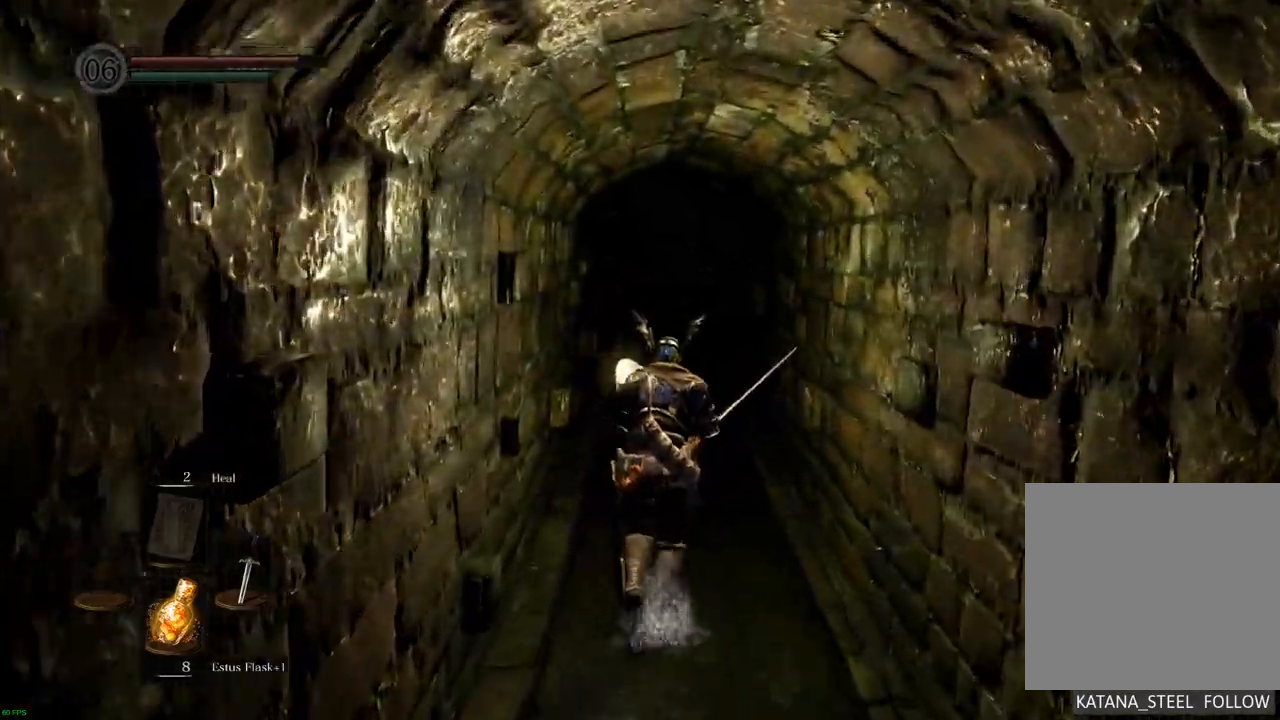
{"dt_ms": 500, "buttons": [], "left_stick": "up", "right_stick": "center", "events": []}
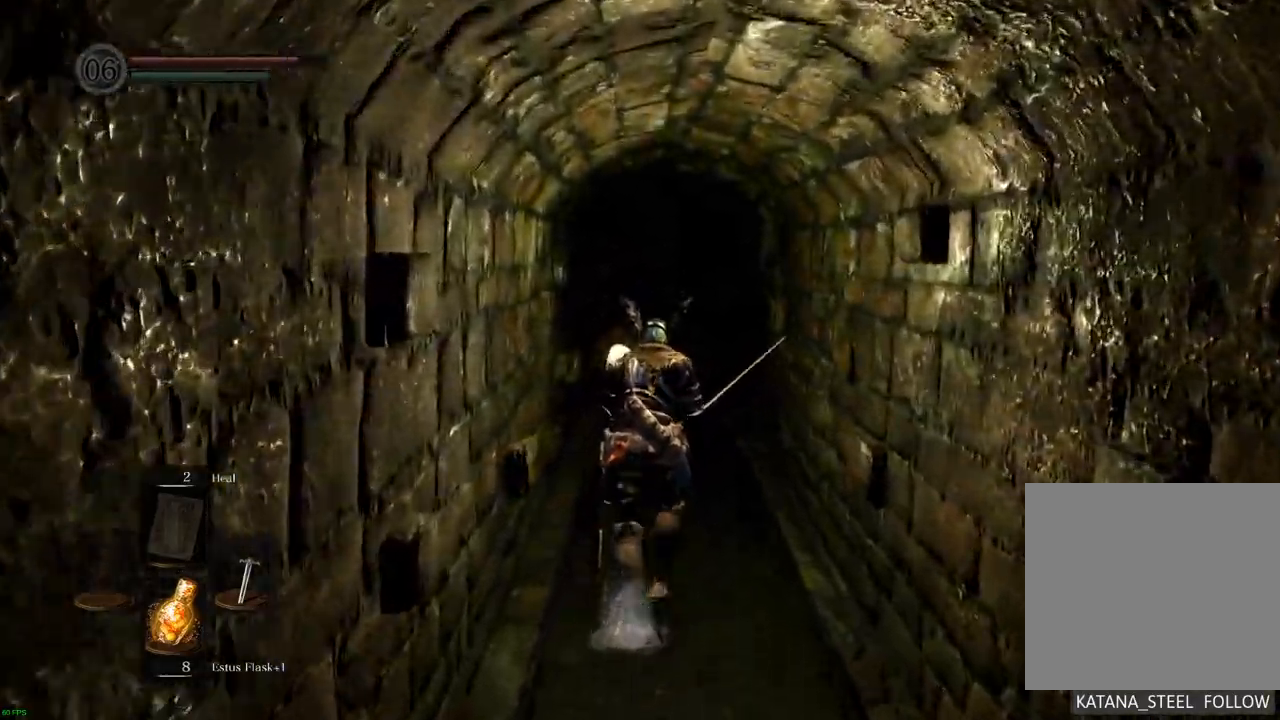
{"dt_ms": 500, "buttons": [], "left_stick": "up", "right_stick": "center"}
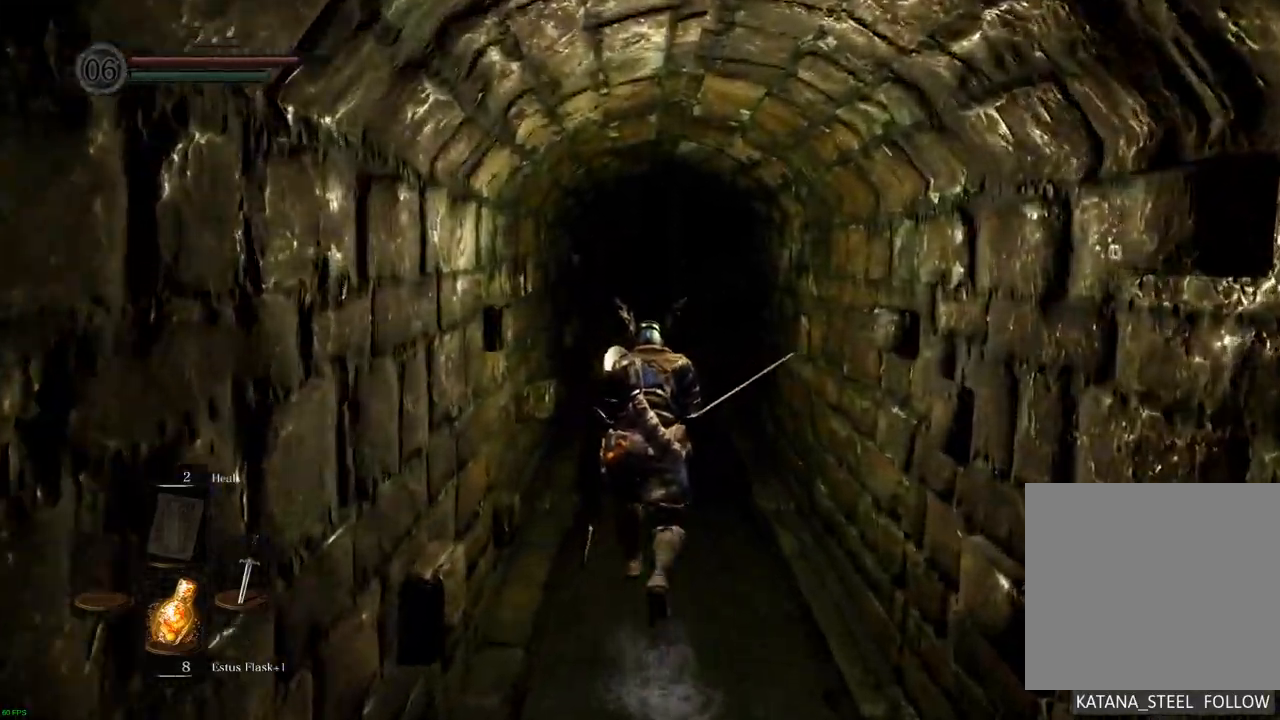
{"dt_ms": 500, "buttons": [], "left_stick": "up", "right_stick": "center", "events": []}
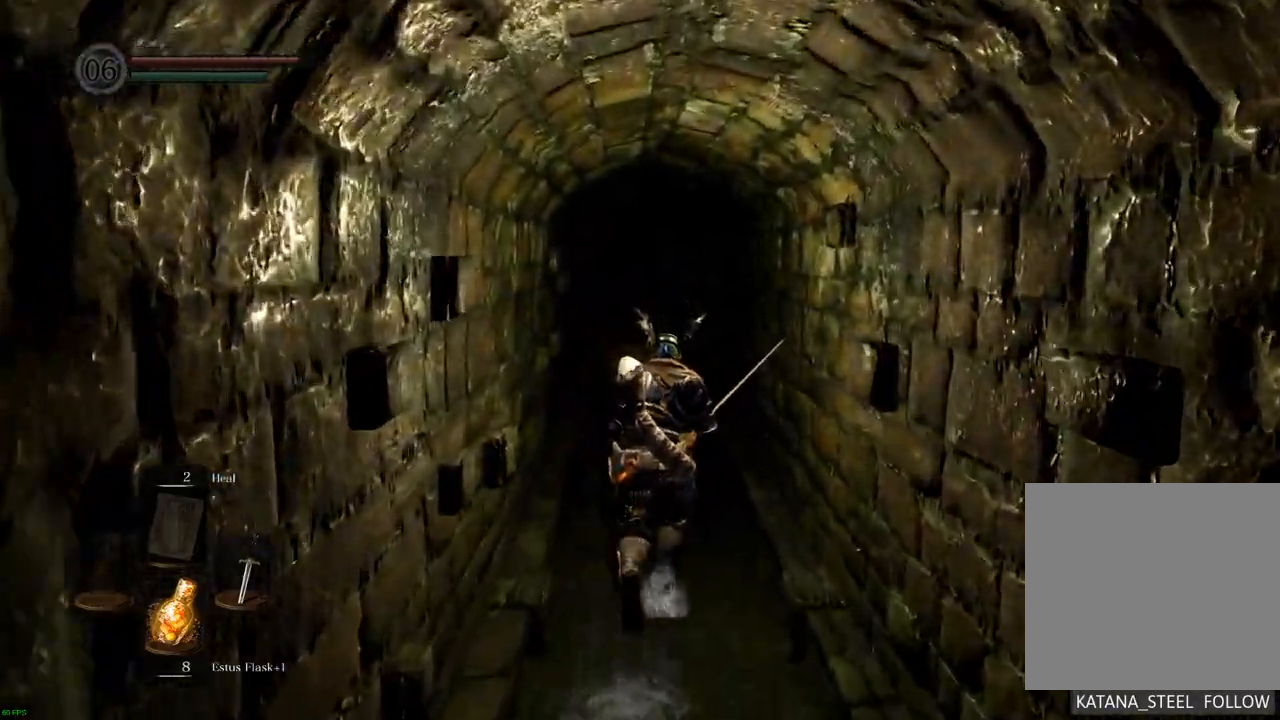
{"dt_ms": 500, "buttons": [], "left_stick": "up", "right_stick": "right", "events": [[400, "right_stick", "right"]]}
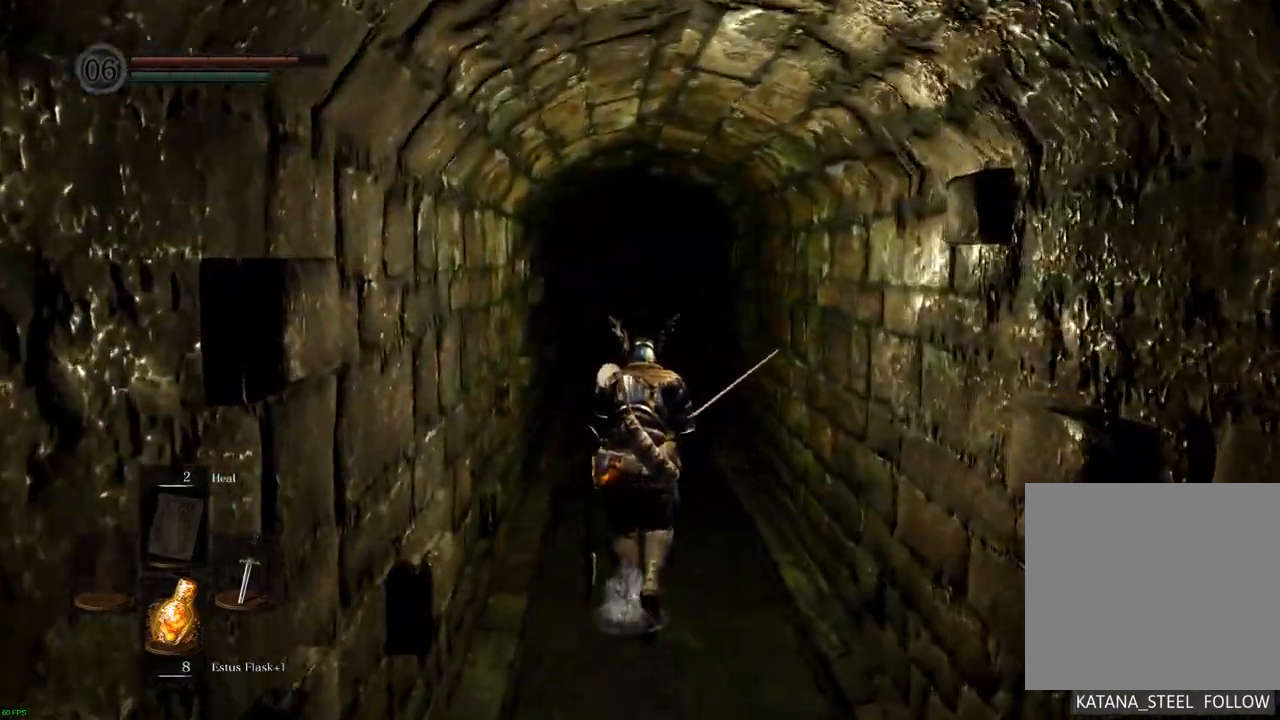
{"dt_ms": 500, "buttons": [], "left_stick": "up", "right_stick": "center", "events": [[83, "right_stick", "center"]]}
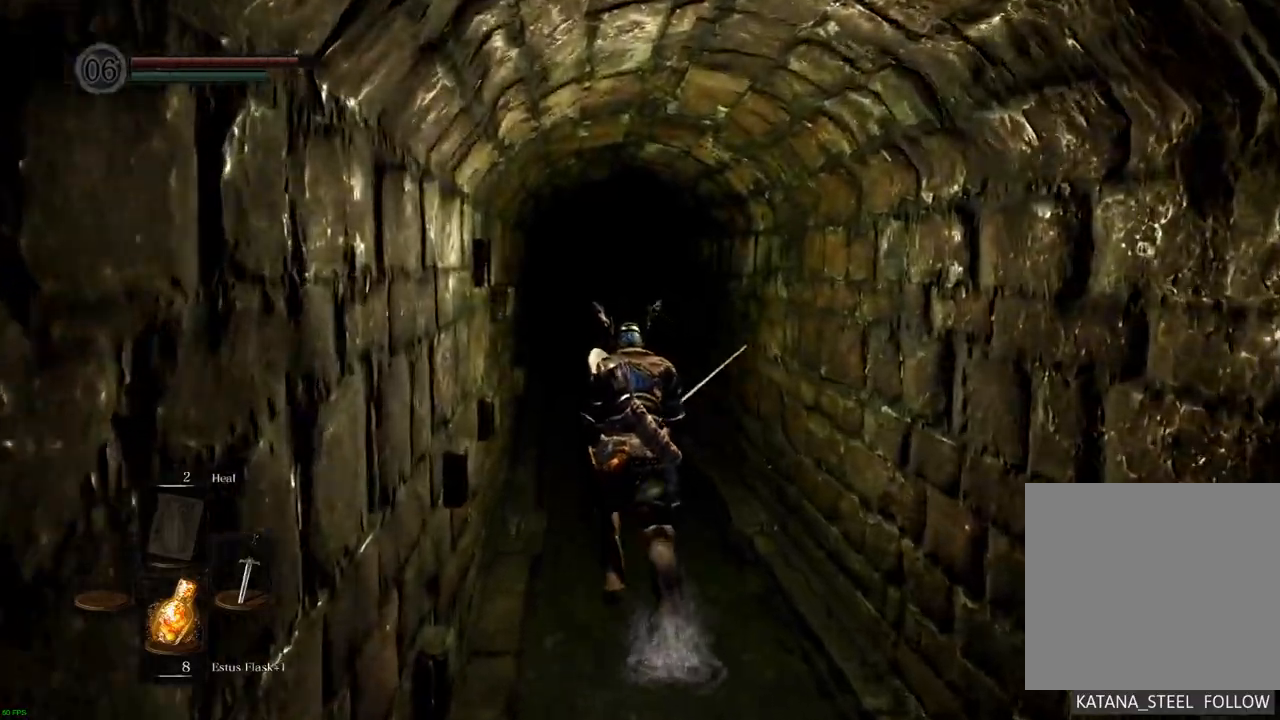
{"dt_ms": 500, "buttons": [], "left_stick": "up", "right_stick": "center", "events": []}
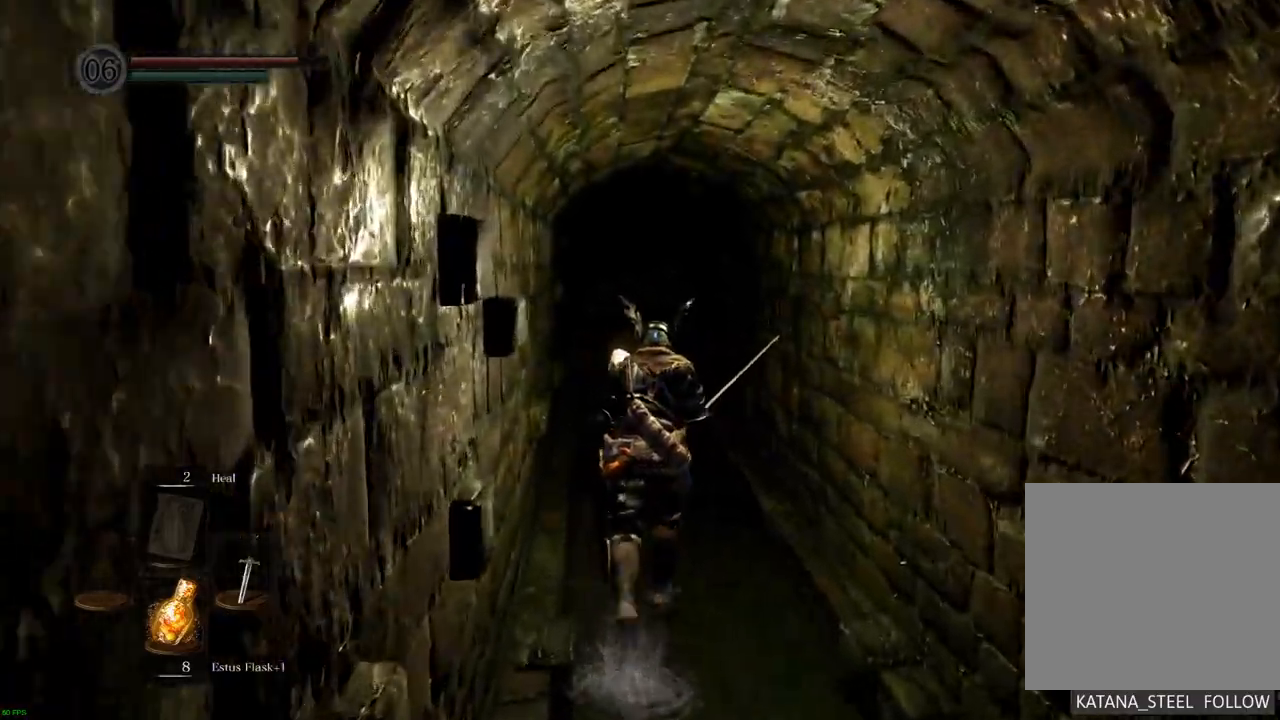
{"dt_ms": 500, "buttons": [], "left_stick": "up", "right_stick": "center", "events": []}
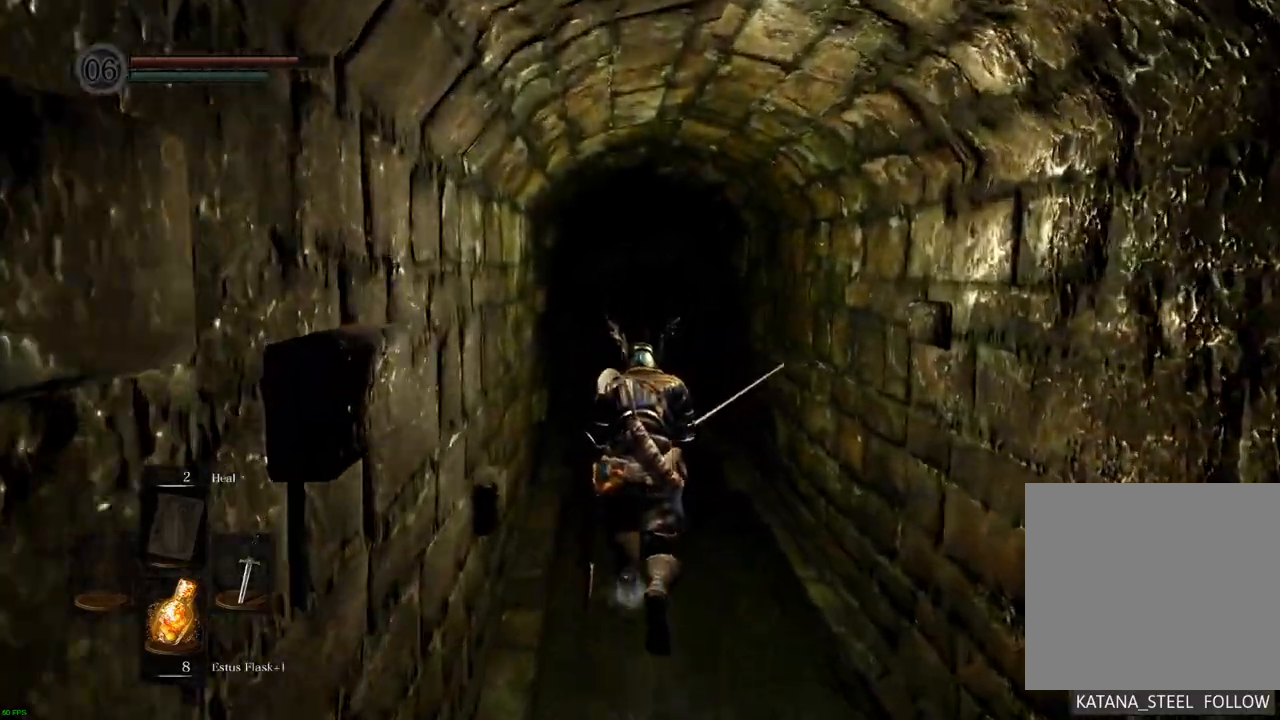
{"dt_ms": 500, "buttons": [], "left_stick": "up", "right_stick": "center", "events": []}
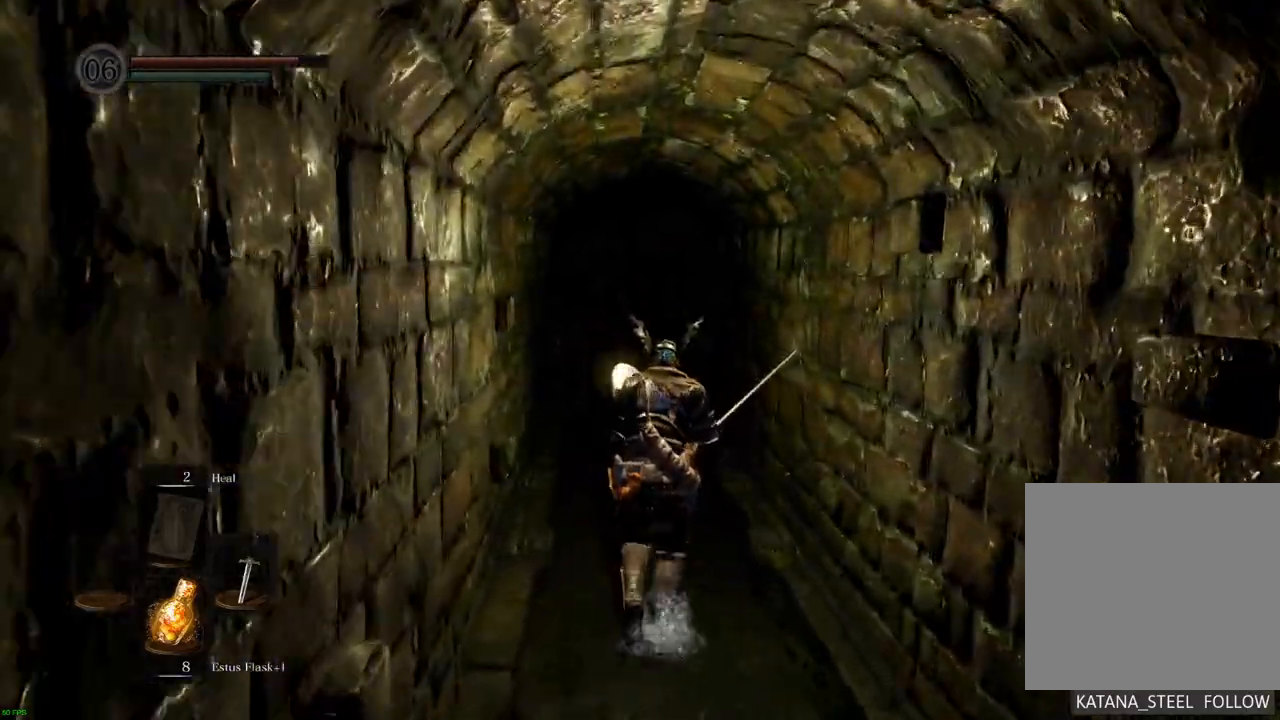
{"dt_ms": 500, "buttons": [], "left_stick": "up", "right_stick": "center", "events": [[183, "right_stick", "right"], [367, "right_stick", "center"]]}
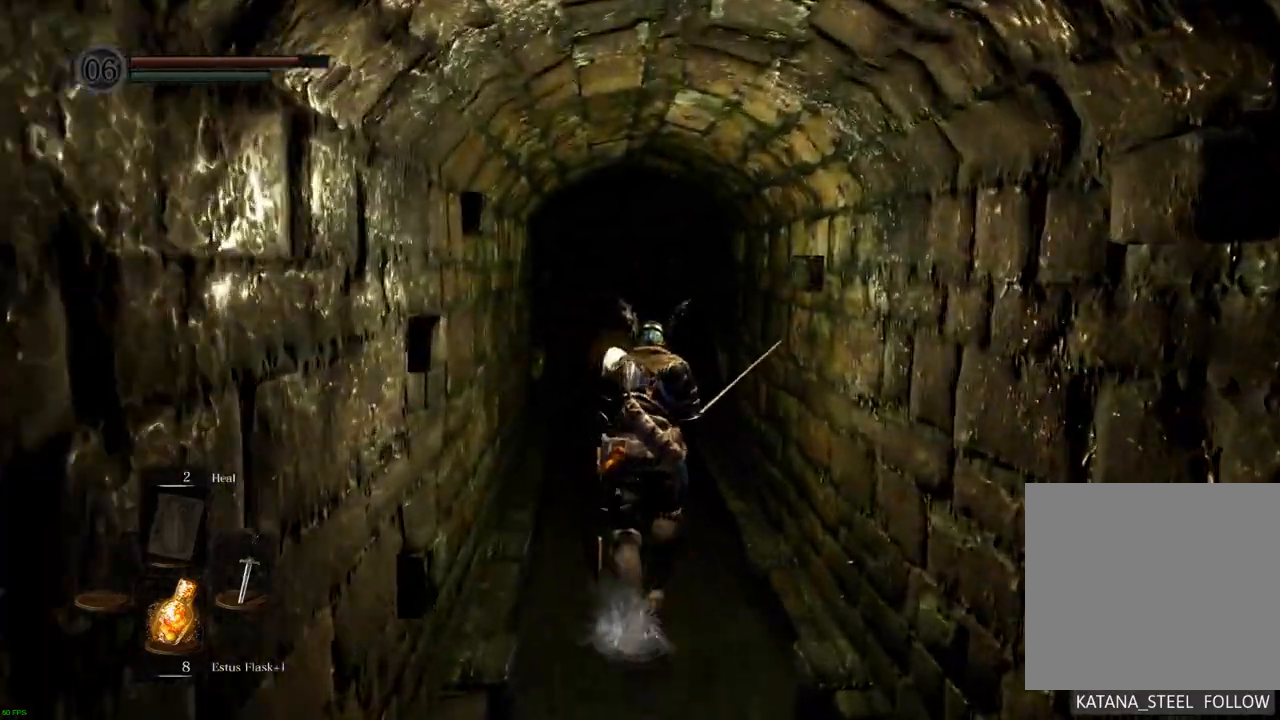
{"dt_ms": 500, "buttons": [], "left_stick": "up", "right_stick": "center", "events": []}
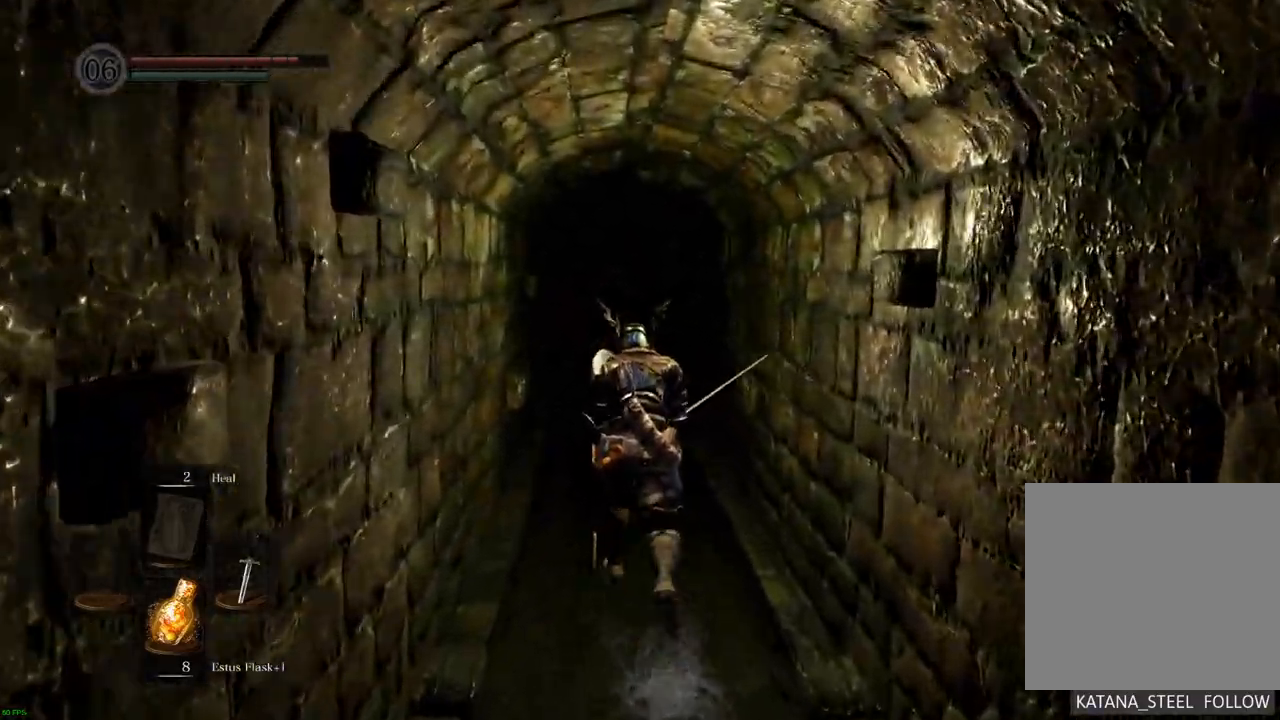
{"dt_ms": 500, "buttons": [], "left_stick": "up", "right_stick": "right", "events": [[417, "right_stick", "right"]]}
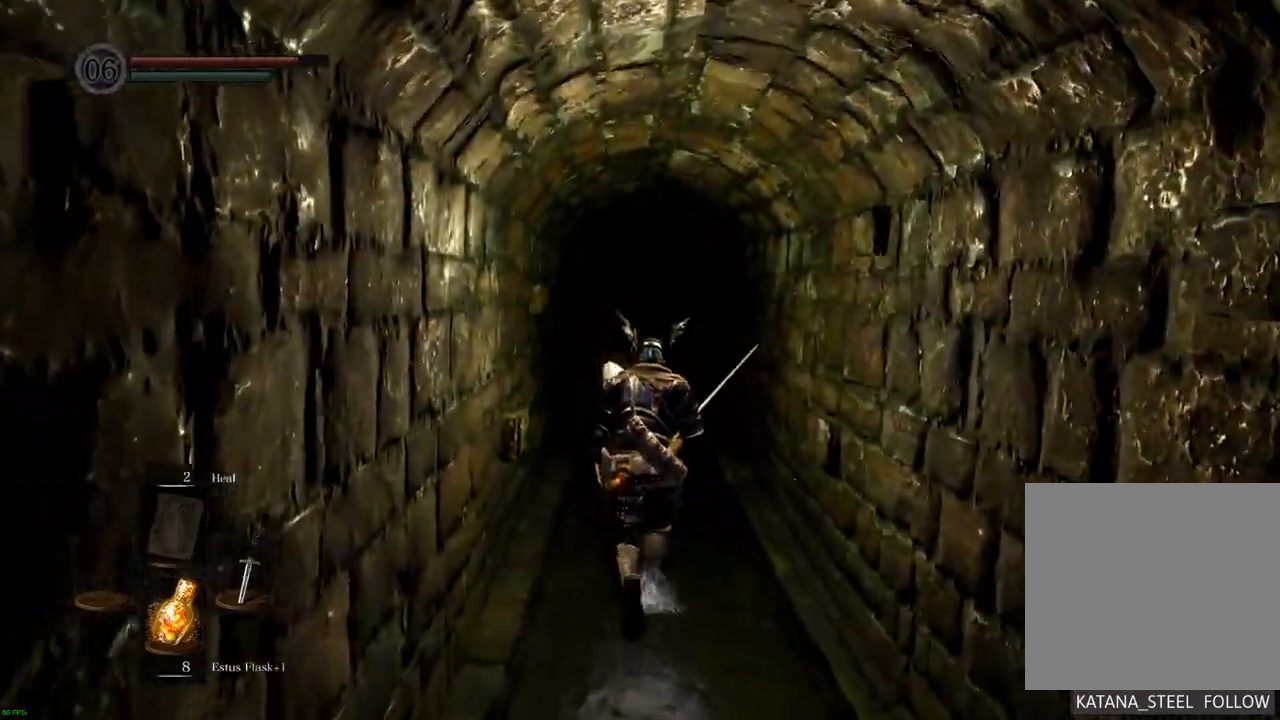
{"dt_ms": 500, "buttons": [], "left_stick": "up", "right_stick": "right", "events": []}
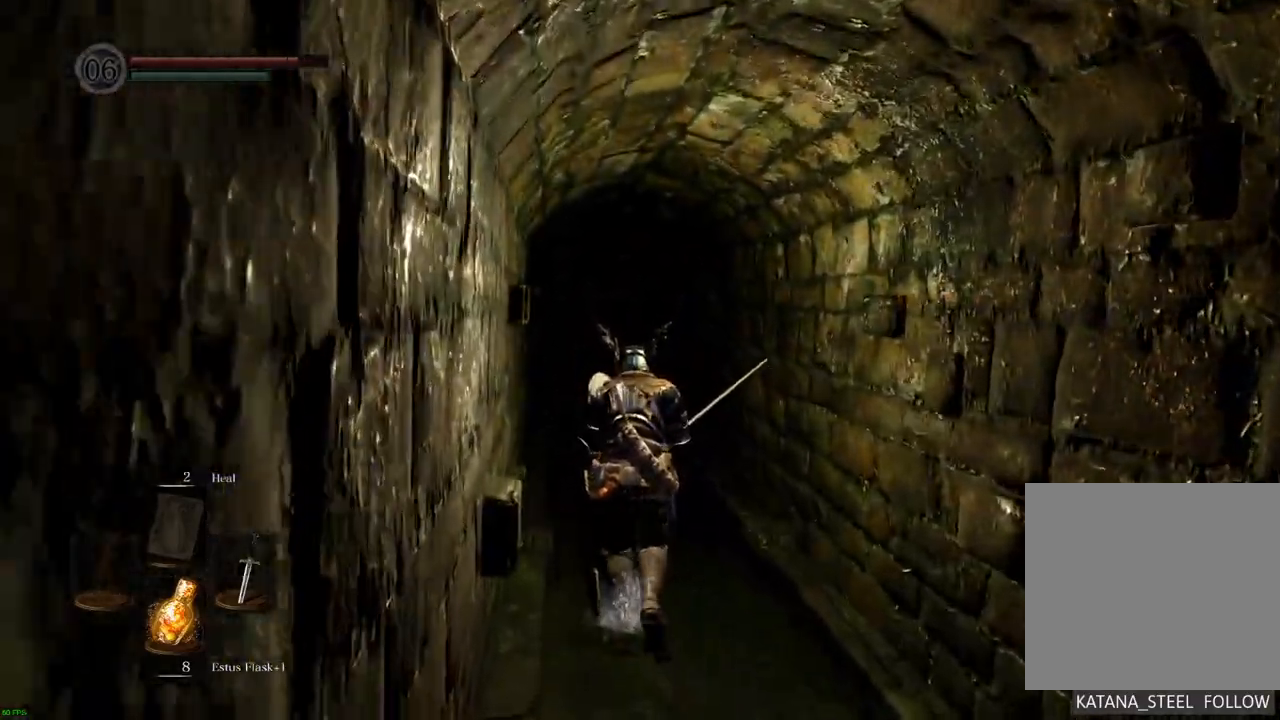
{"dt_ms": 500, "buttons": [], "left_stick": "up", "right_stick": "right", "events": [[117, "DPAD_UP", "down"], [133, "DPAD_UP", "up"]]}
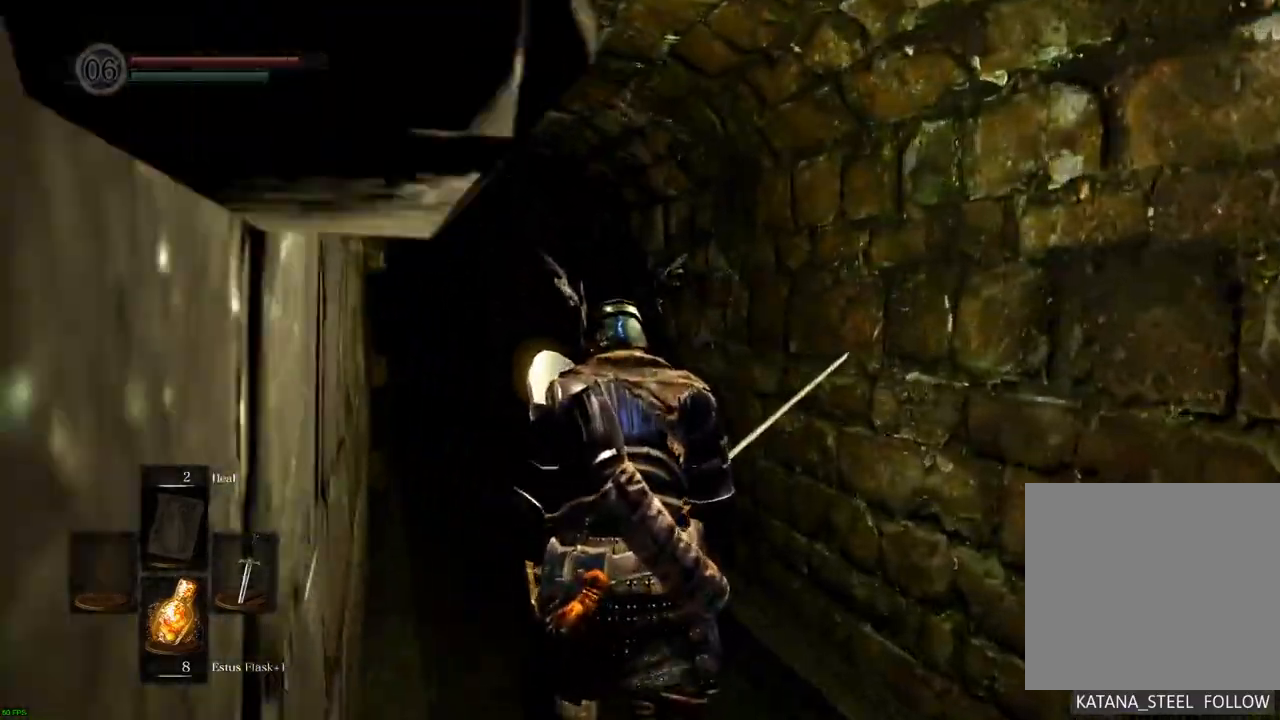
{"dt_ms": 500, "buttons": [], "left_stick": "up", "right_stick": "right", "events": []}
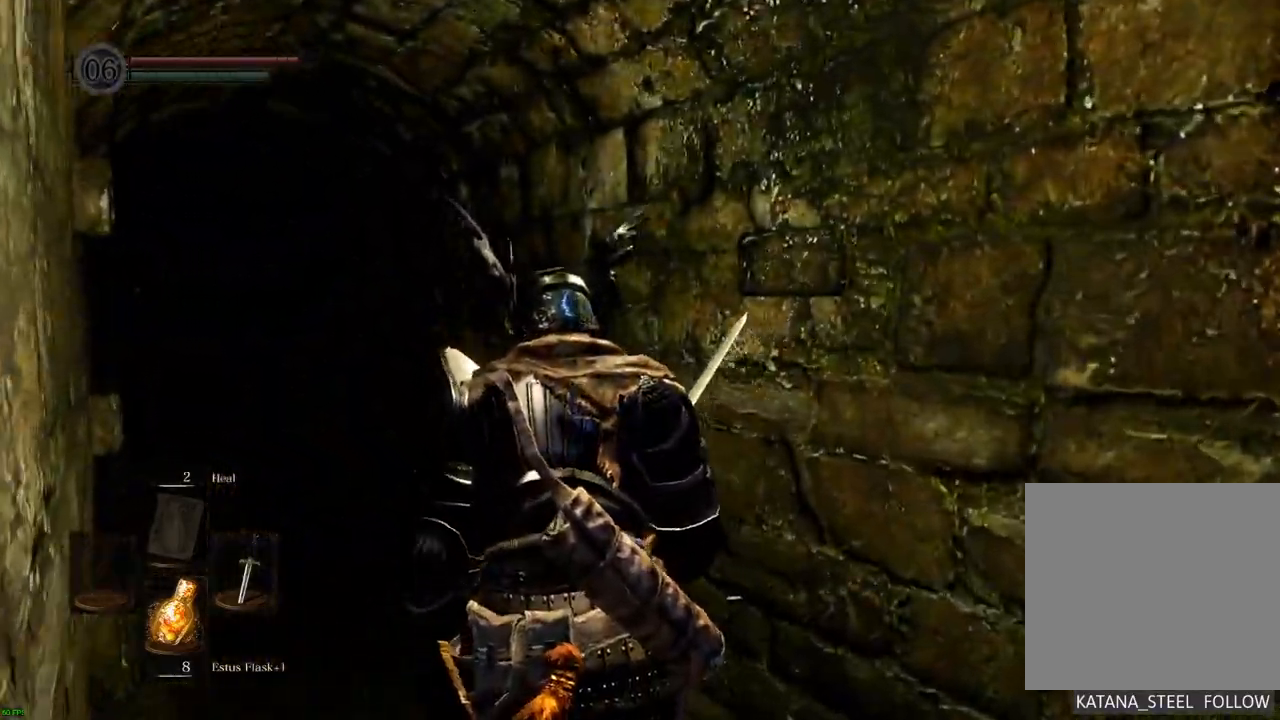
{"dt_ms": 500, "buttons": [], "left_stick": "up-left", "right_stick": "right", "events": [[33, "left_stick", "up-left"]]}